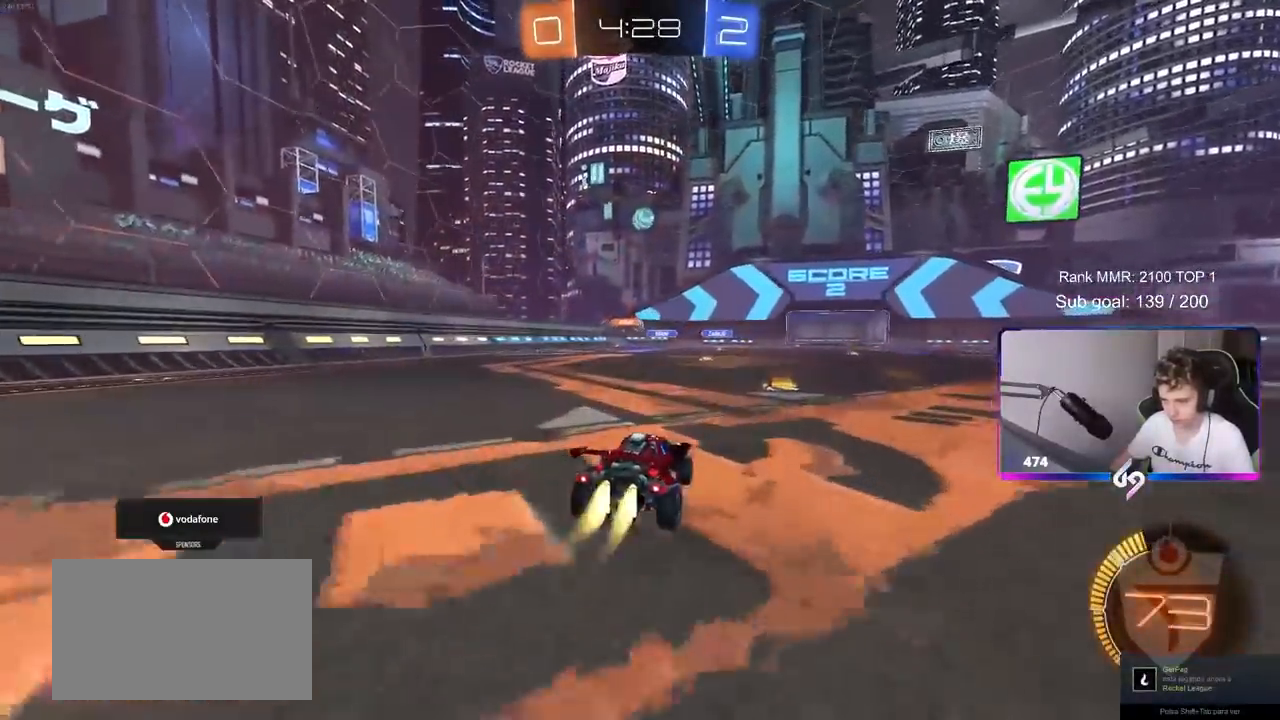
Gameplay with keyboard and mouse; each line is a JSON object with the keys and mouse buttons held at the frame after it. "events" lists presses ("down") and releases ("up") of "1", "2", "3", "4", "5", "a", "alt", "c", "caps_lock", "ctrl", "d", "e", "f", "g", "q", "r", "s", "shift", "space", "t", "tab", "v", "w", "x", "z", "mouse_left", "mouse_wheel" and "mouse_right" between this image and that frame as [ms after this image, input, new state], when the widget could be followed in between. "mouse_left", "mouse_wheel", "mouse_right" = the "left", "wheel", "right" buttons of the "mouse" list. No other keys are recorded. "wheel" means that the mouse wheel is clicked or scrolled. "mouse_move" is the direction in which the mouse moves at that frame (one of eight, or "still"), when it could be read.
{"keys": ["d", "w"], "mouse": [], "mouse_move": "still", "events": [[133, "mouse_left", "up"], [483, "d", "down"]]}
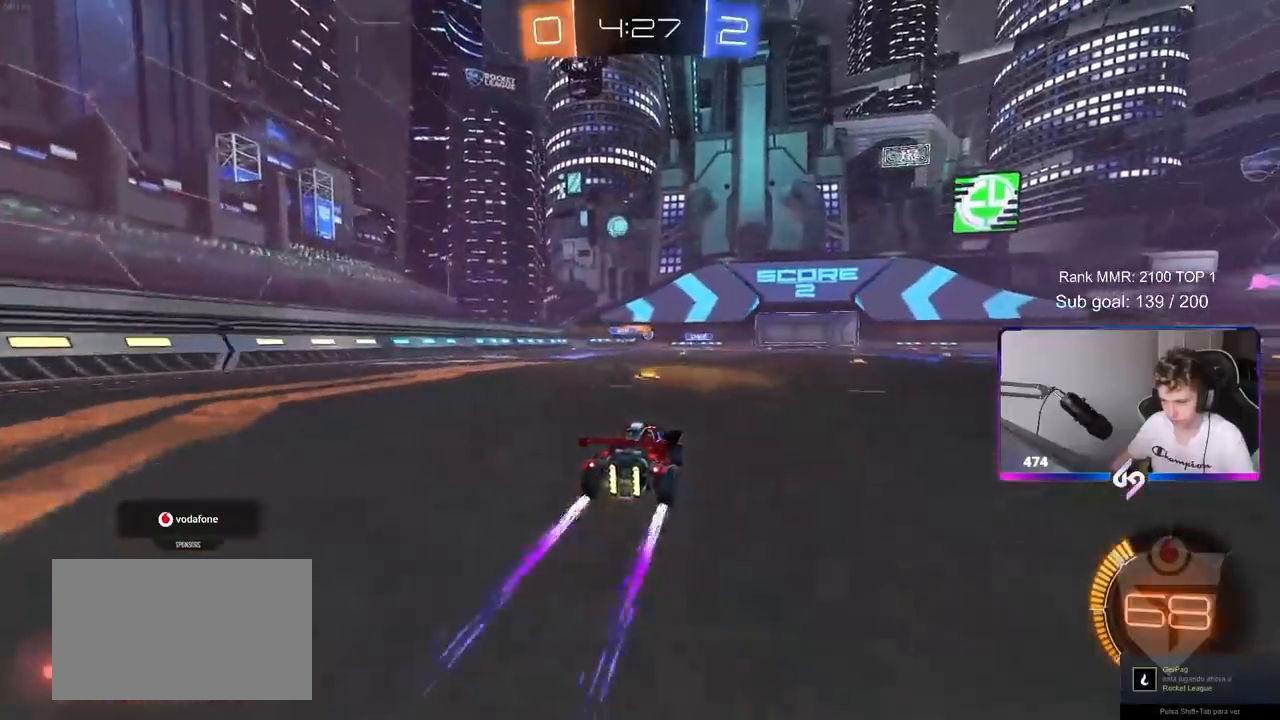
{"keys": ["w"], "mouse": [], "mouse_move": "still", "events": [[167, "d", "up"], [200, "mouse_left", "down"], [400, "mouse_left", "up"]]}
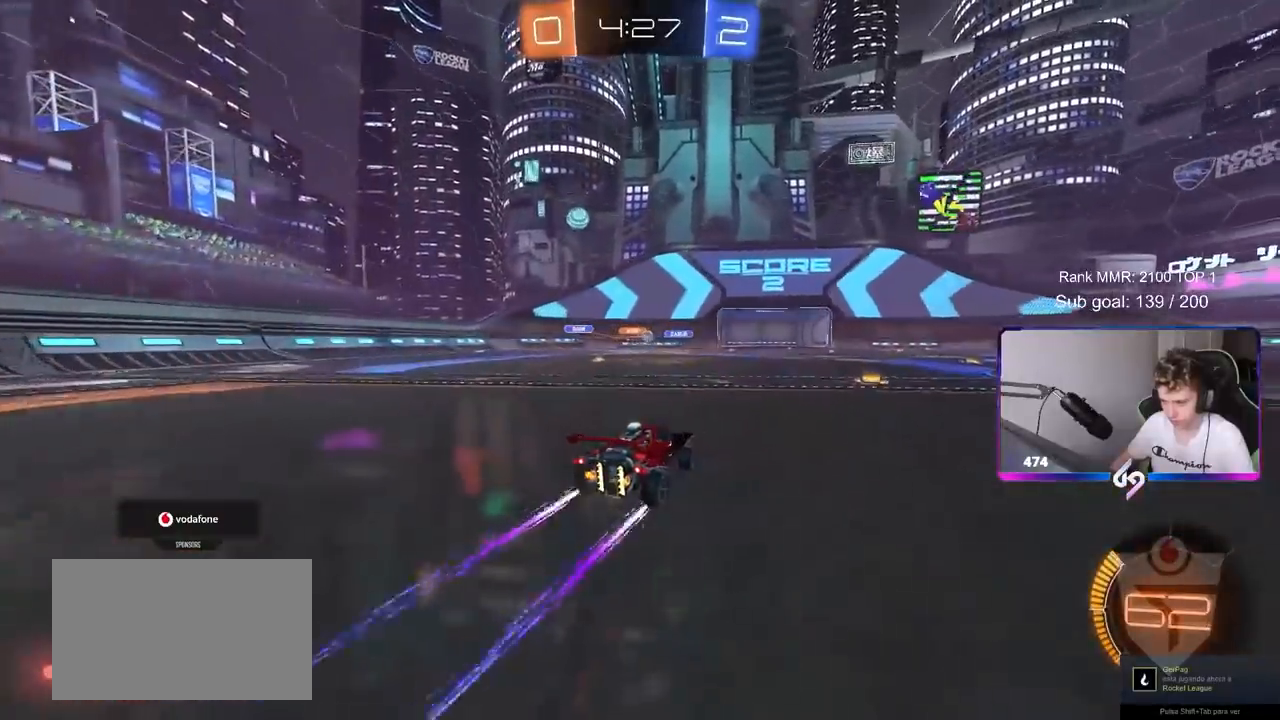
{"keys": ["w"], "mouse": [], "mouse_move": "still", "events": [[33, "d", "down"], [267, "d", "up"]]}
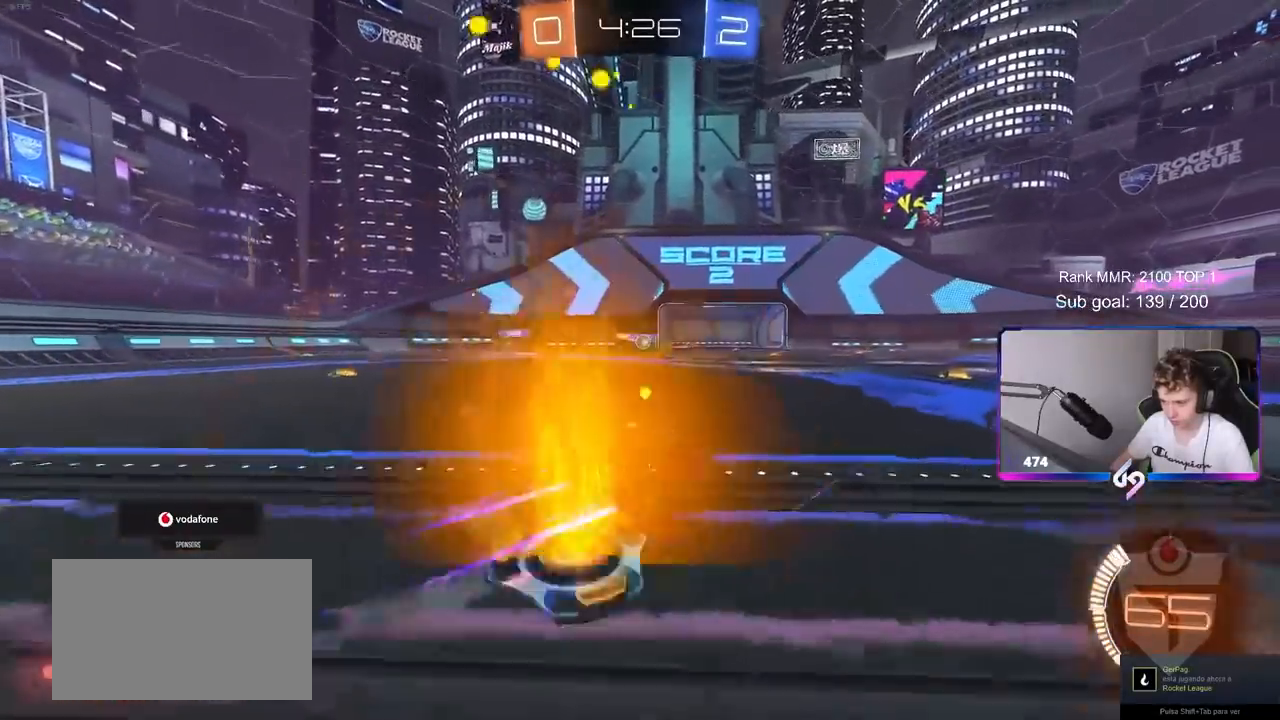
{"keys": ["w"], "mouse": [], "mouse_move": "still", "events": []}
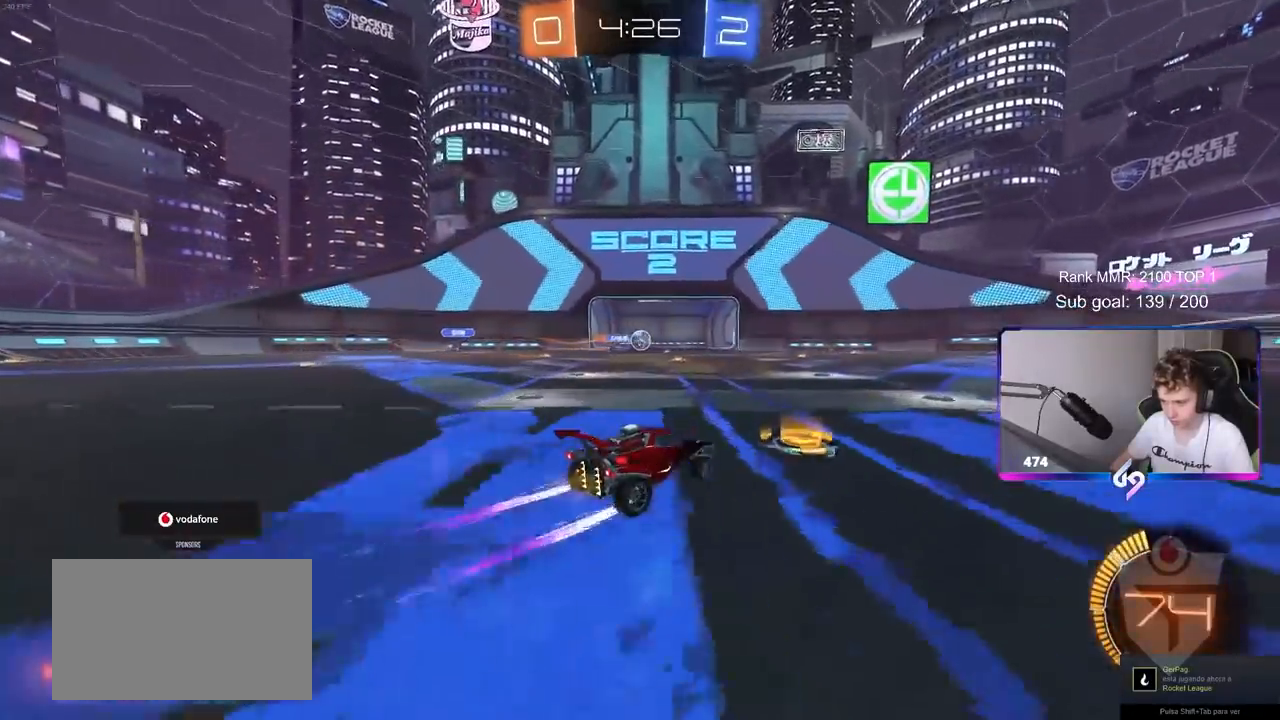
{"keys": ["w"], "mouse": [], "mouse_move": "still", "events": []}
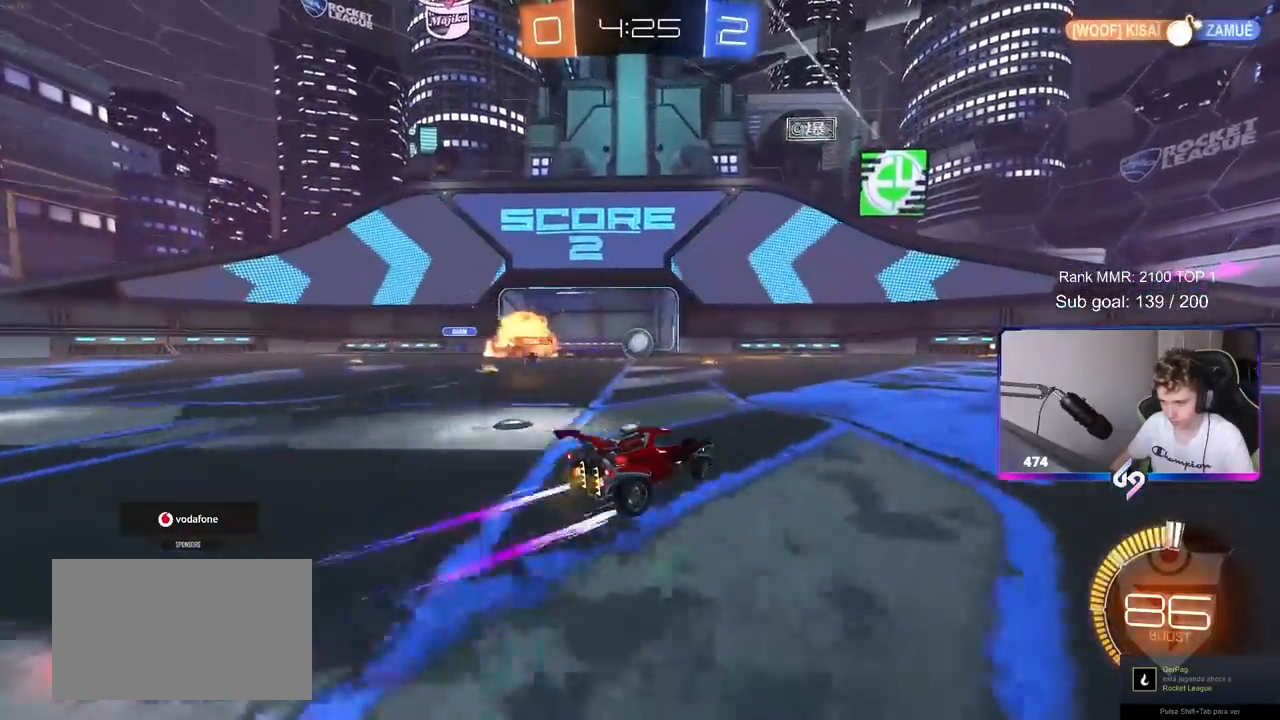
{"keys": ["a", "shift", "w"], "mouse": ["left"], "mouse_move": "down-left", "events": [[133, "mouse_left", "down"], [367, "a", "down"], [367, "mouse_left", "up"], [367, "shift", "down"], [467, "mouse_left", "down"]]}
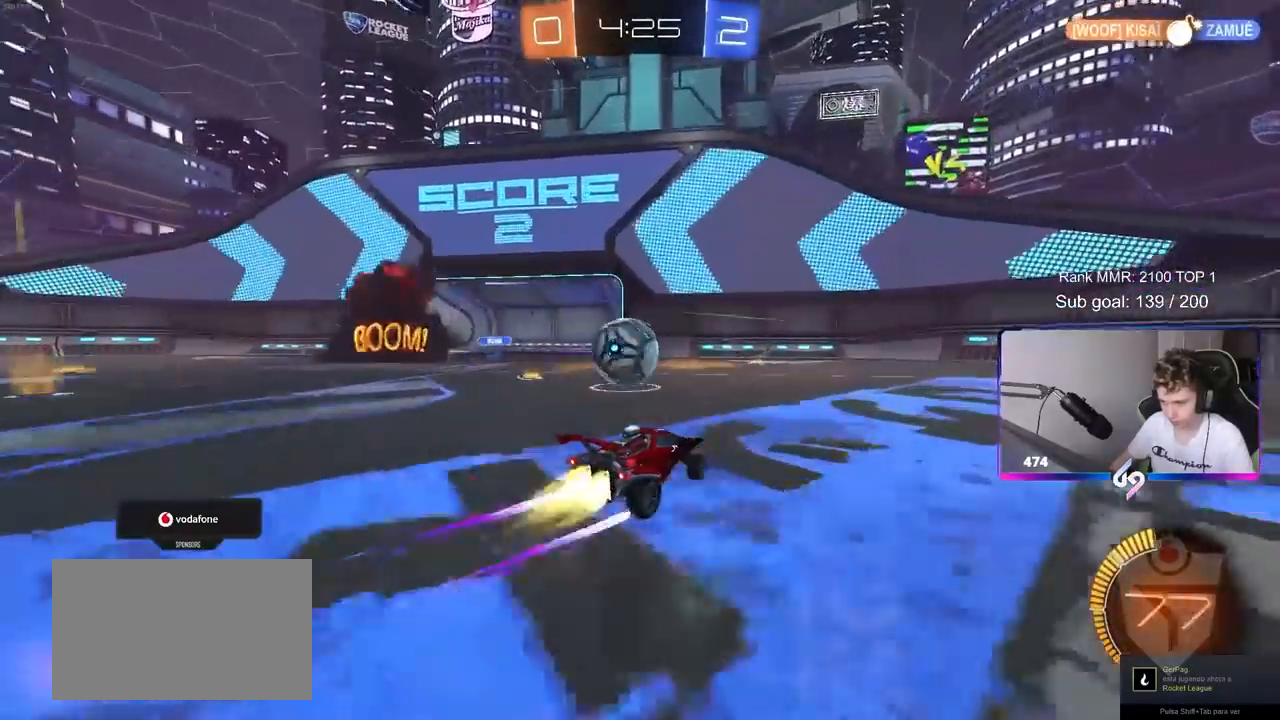
{"keys": ["a", "s"], "mouse": [], "mouse_move": "still", "events": [[100, "a", "up"], [100, "d", "down"], [100, "shift", "up"], [150, "w", "up"], [233, "a", "down"], [233, "mouse_left", "up"], [233, "s", "down"], [283, "d", "up"]]}
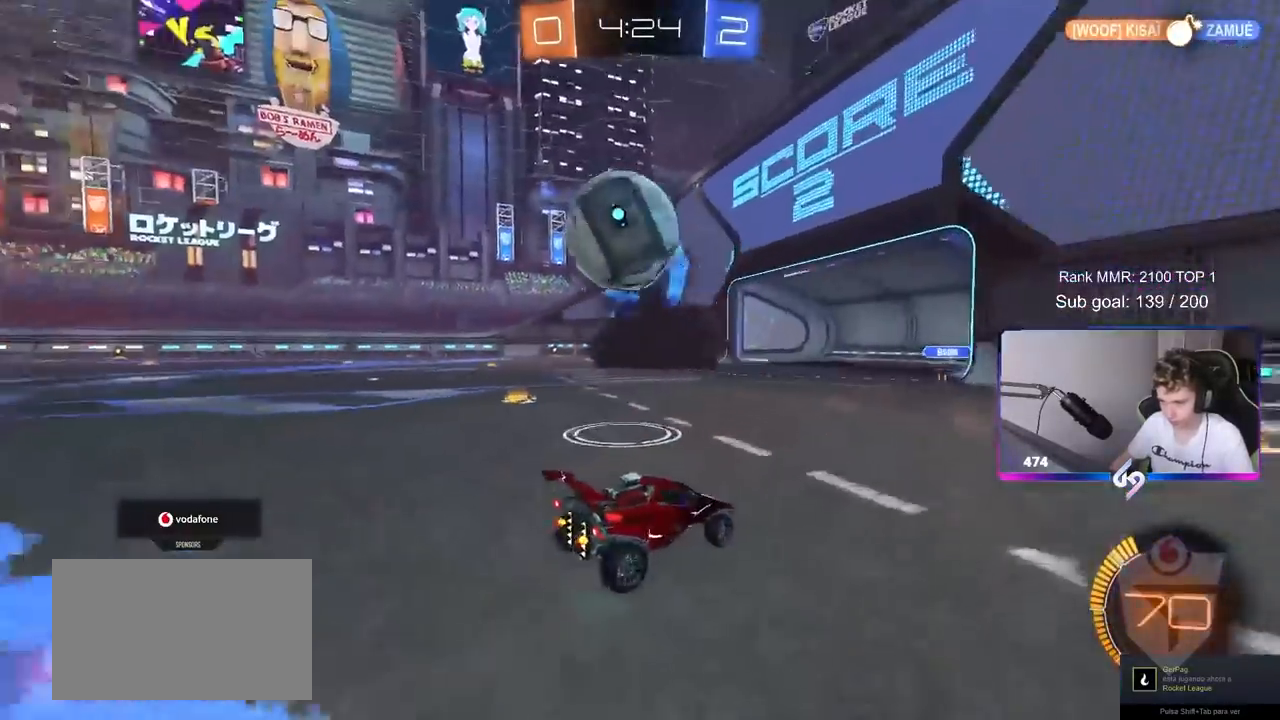
{"keys": ["w"], "mouse": [], "mouse_move": "still", "events": [[17, "s", "up"], [267, "w", "down"], [433, "a", "up"]]}
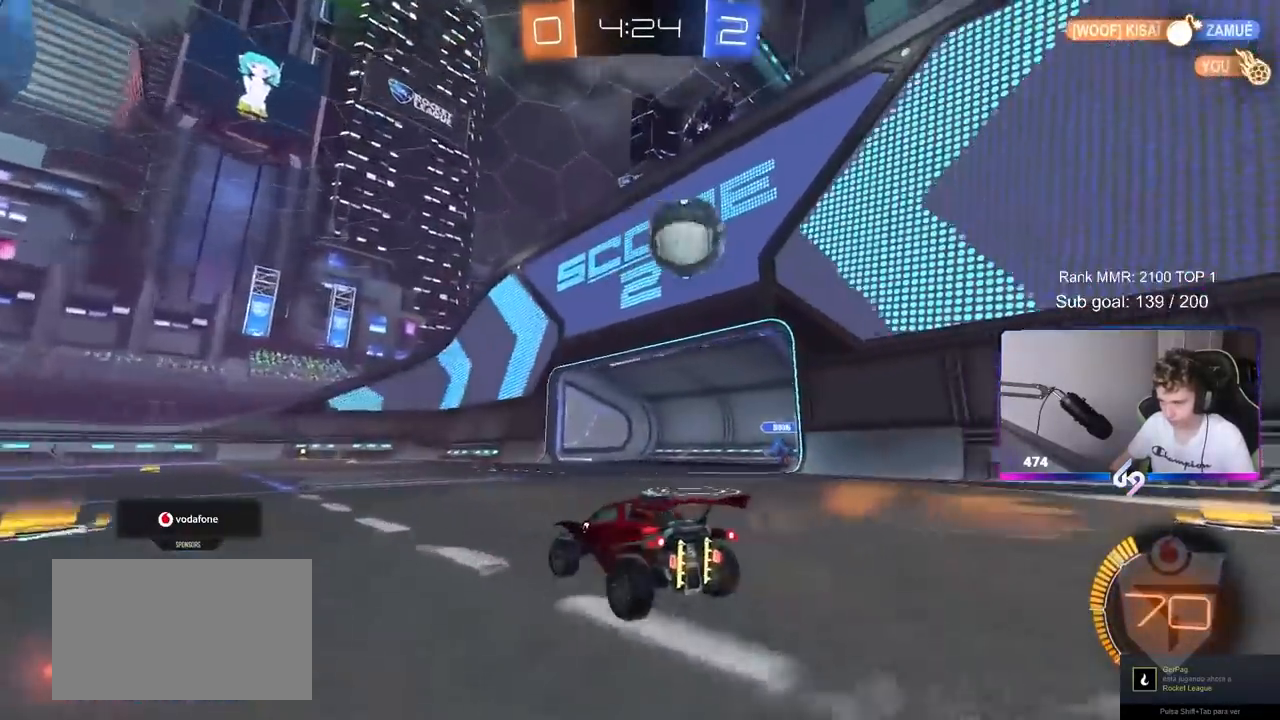
{"keys": ["w"], "mouse": [], "mouse_move": "still", "events": [[33, "w", "up"], [167, "d", "down"], [367, "w", "down"], [500, "d", "up"]]}
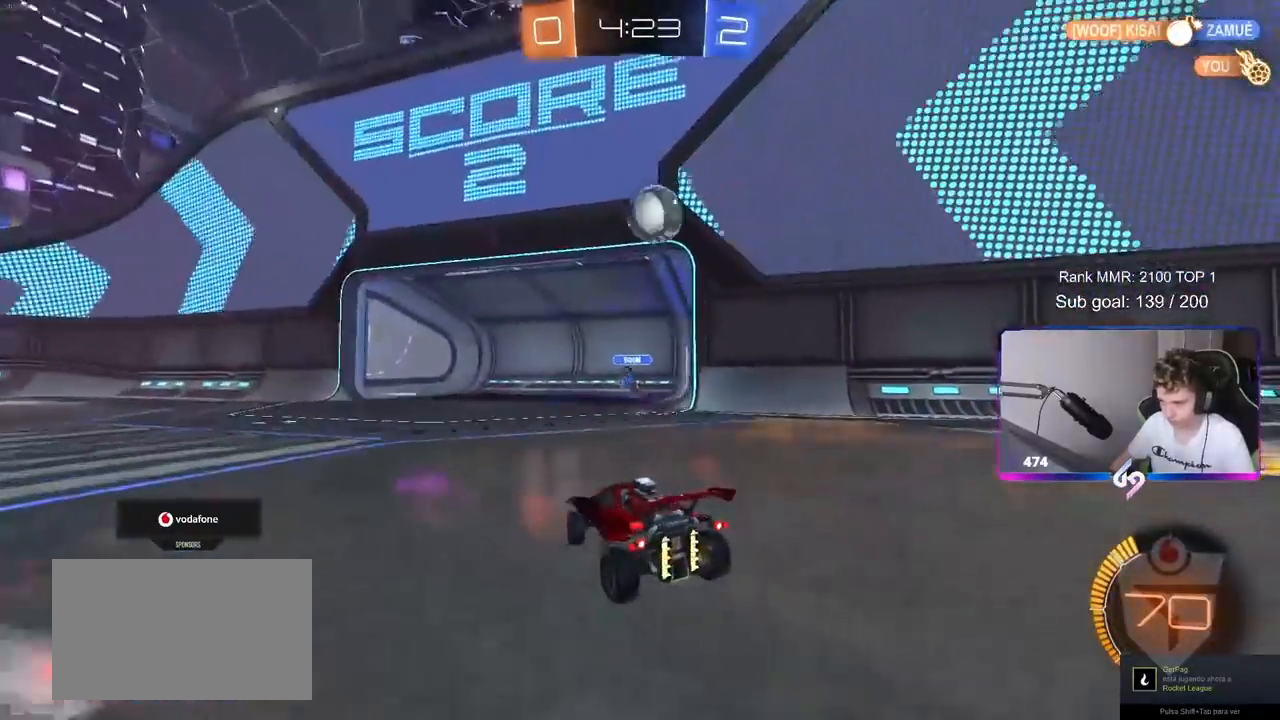
{"keys": ["a", "x", "z"], "mouse": [], "mouse_move": "still", "events": [[383, "a", "down"], [383, "w", "up"], [483, "x", "down"], [483, "z", "down"]]}
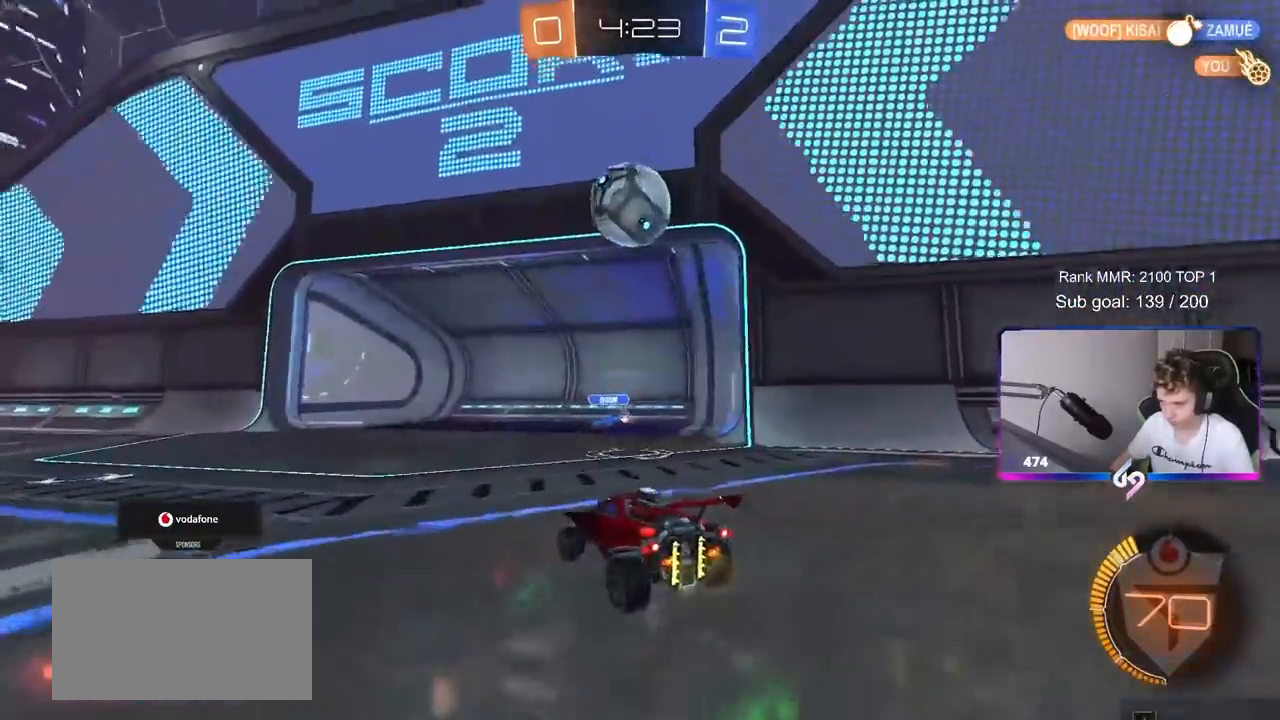
{"keys": ["a", "w"], "mouse": [], "mouse_move": "still", "events": [[17, "z", "up"], [67, "s", "down"], [67, "x", "up"], [117, "s", "up"], [150, "s", "down"], [250, "s", "up"], [450, "w", "down"]]}
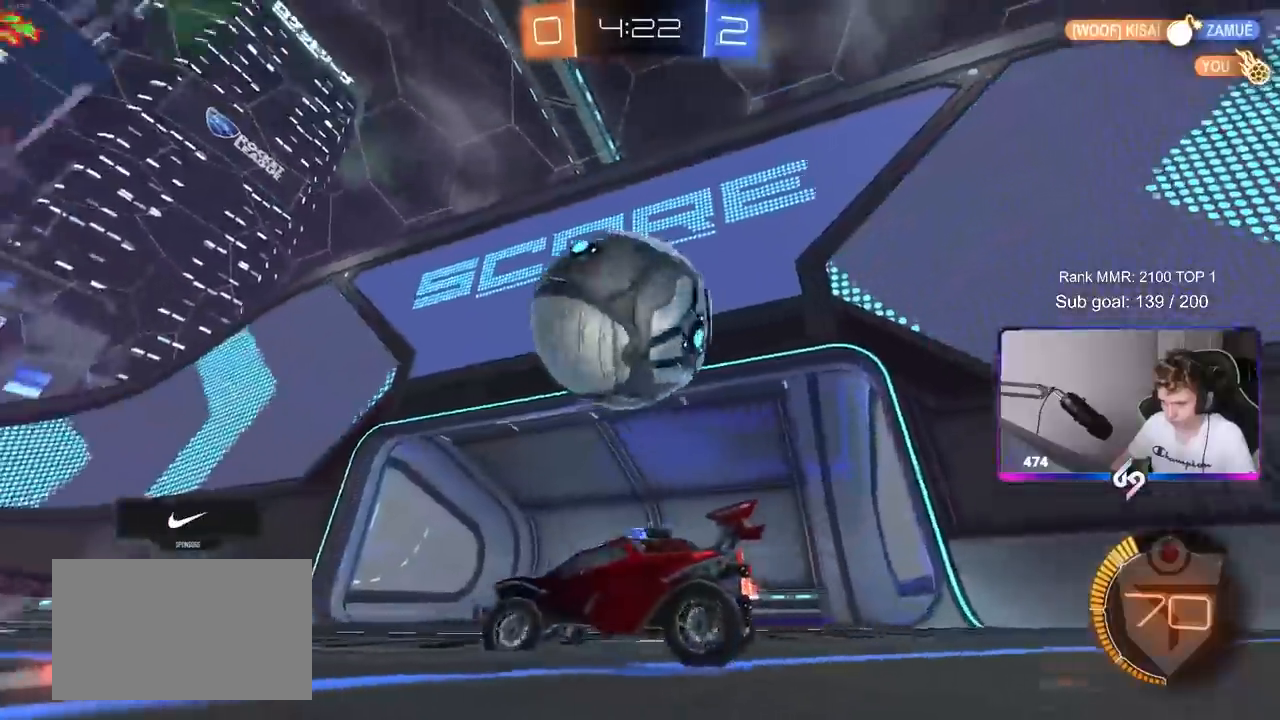
{"keys": ["a", "w"], "mouse": [], "mouse_move": "still", "events": [[217, "mouse_left", "down"], [267, "a", "up"], [400, "mouse_left", "up"], [500, "a", "down"]]}
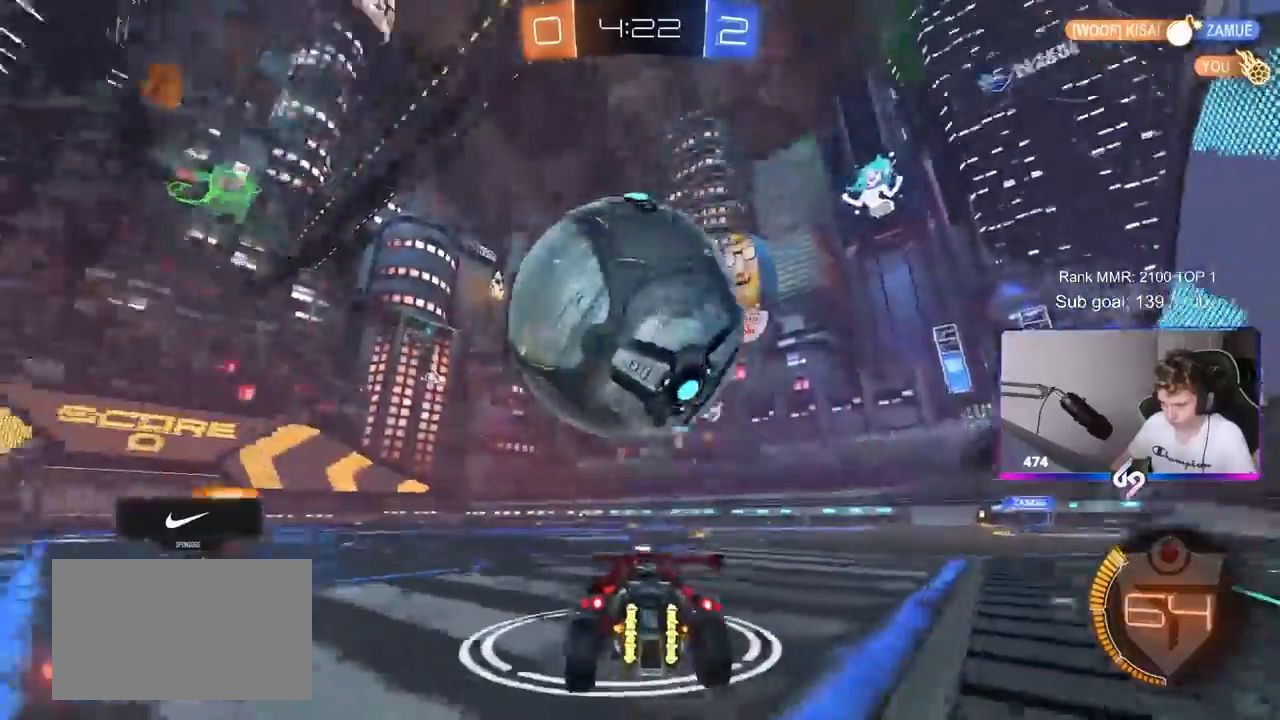
{"keys": ["d", "shift", "w"], "mouse": [], "mouse_move": "still", "events": [[183, "a", "up"], [333, "d", "down"], [383, "d", "up"], [483, "d", "down"], [483, "shift", "down"]]}
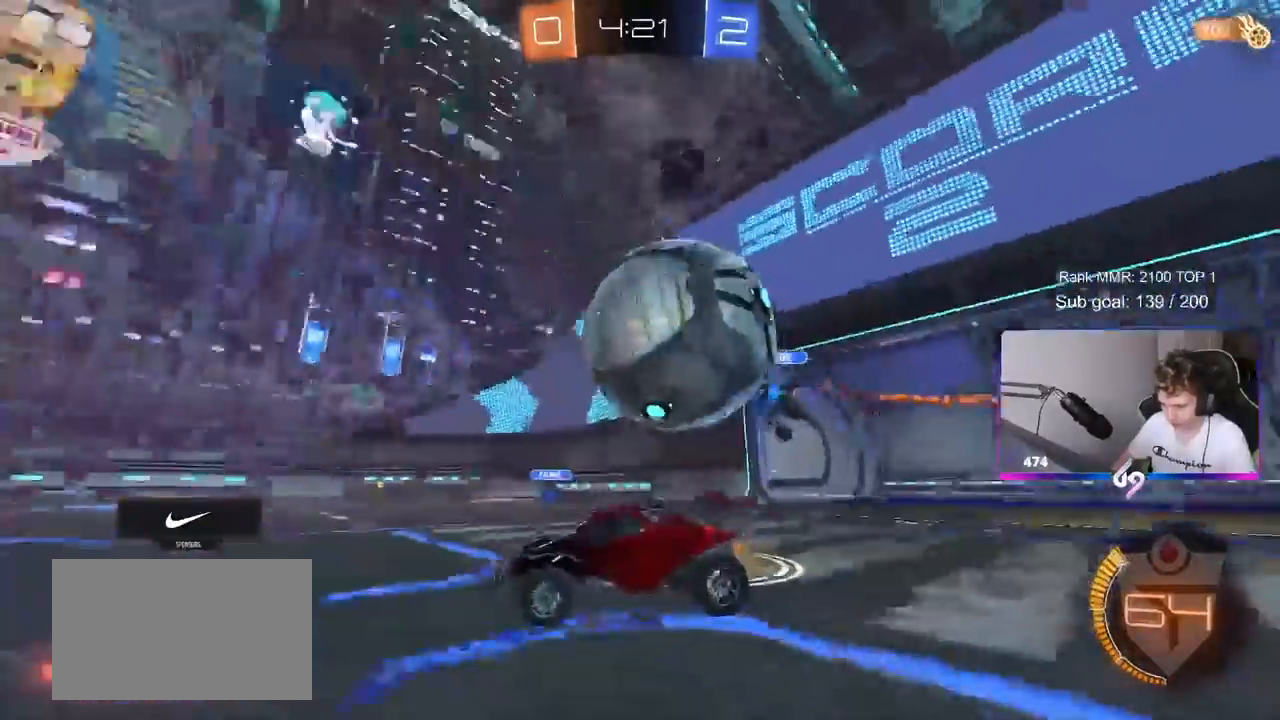
{"keys": ["a"], "mouse": [], "mouse_move": "still", "events": [[117, "w", "up"], [167, "shift", "up"], [350, "a", "down"], [350, "d", "up"], [383, "s", "down"], [433, "s", "up"]]}
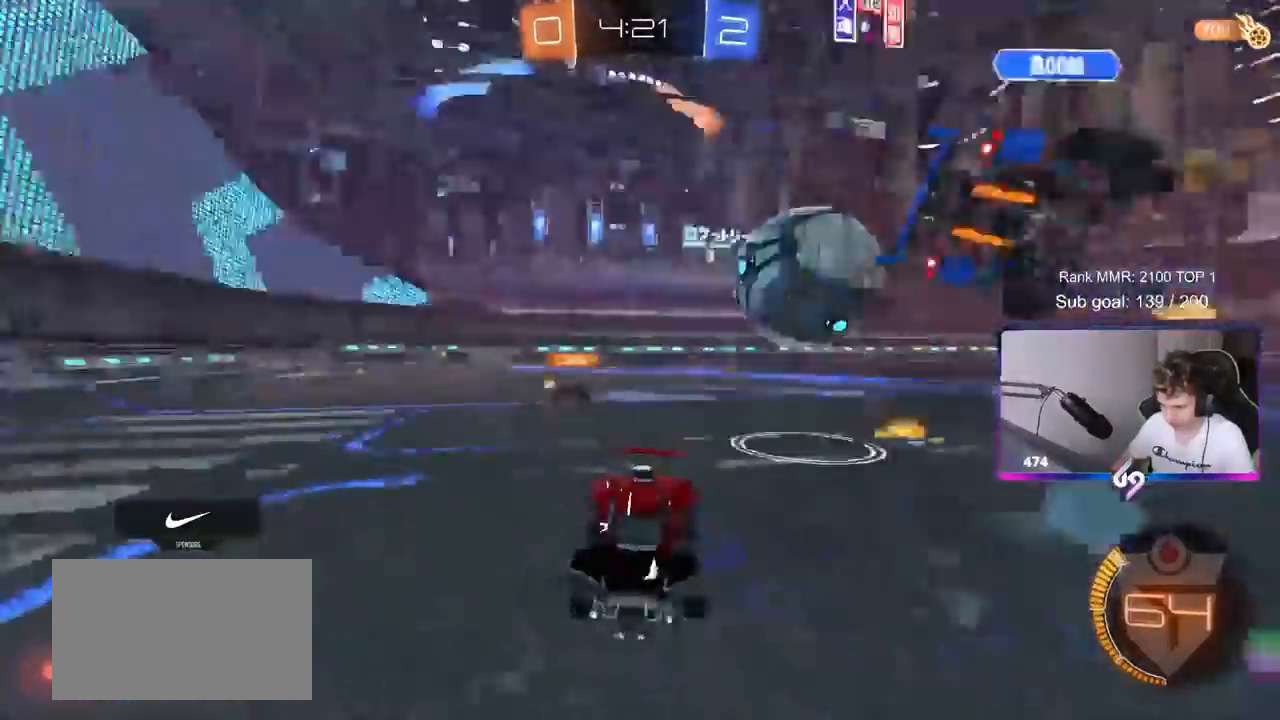
{"keys": ["a", "w"], "mouse": ["left"], "mouse_move": "still", "events": [[33, "shift", "down"], [83, "mouse_left", "down"], [83, "w", "down"], [133, "shift", "up"]]}
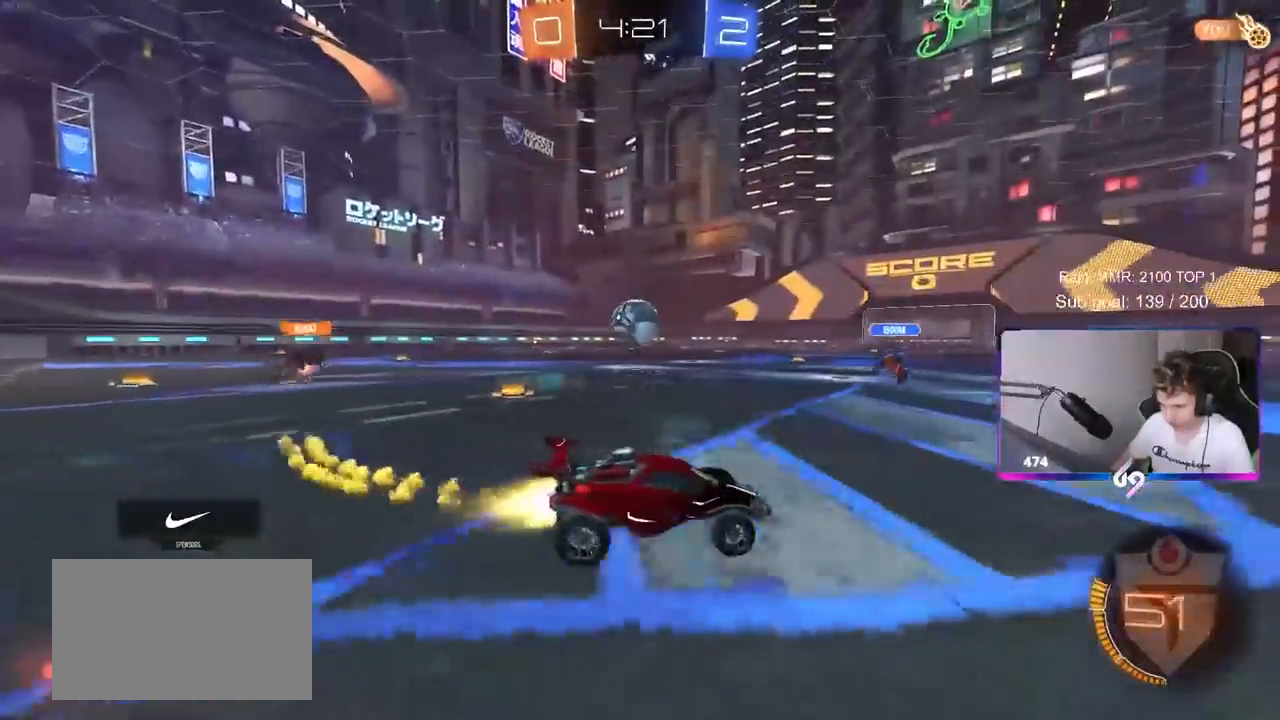
{"keys": ["a", "shift", "w"], "mouse": ["left", "right"], "mouse_move": "still", "events": [[333, "mouse_right", "down"], [383, "shift", "down"], [417, "mouse_right", "up"], [467, "mouse_right", "down"]]}
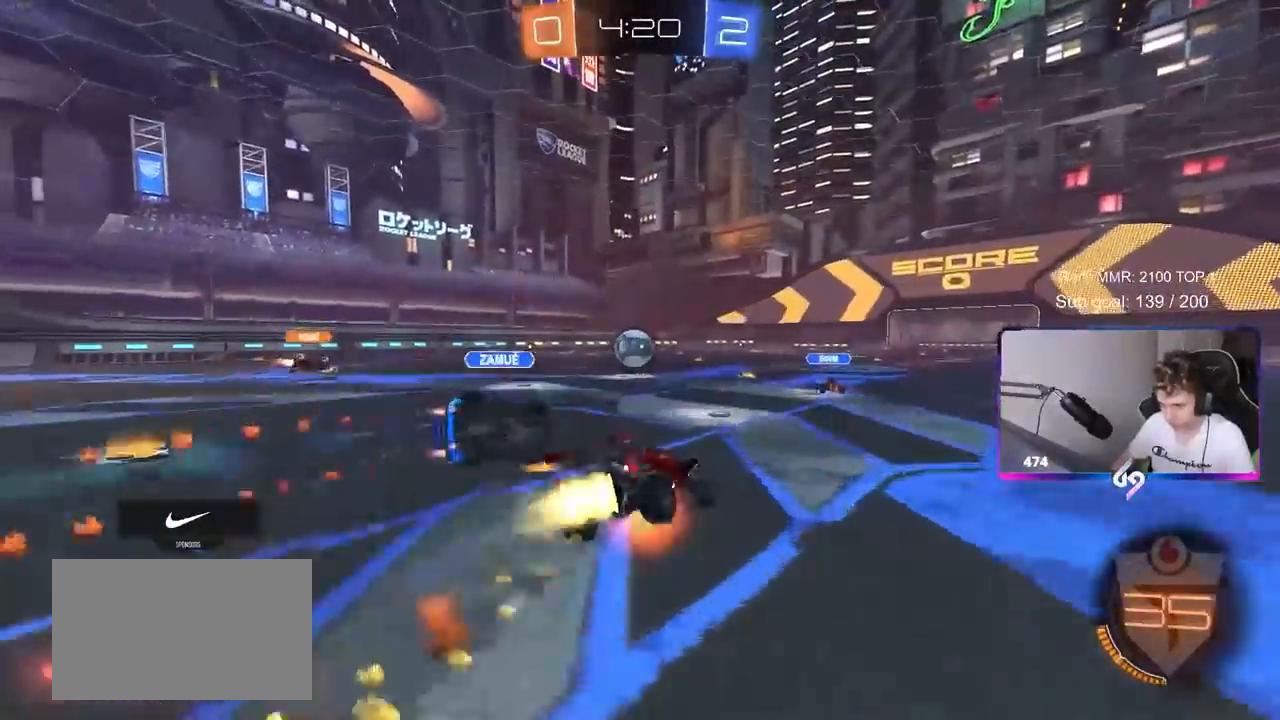
{"keys": ["a", "s", "shift"], "mouse": ["left"], "mouse_move": "still", "events": [[17, "s", "down"], [17, "w", "up"], [167, "mouse_right", "up"], [250, "s", "up"], [400, "s", "down"]]}
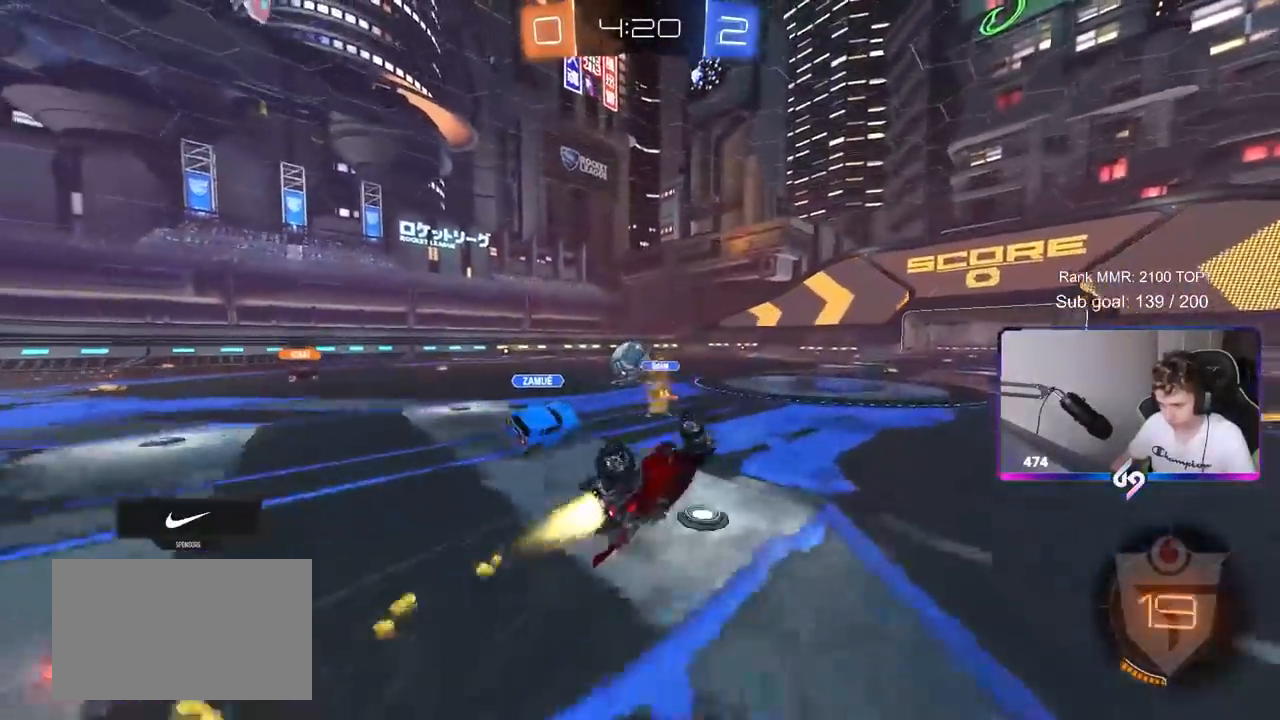
{"keys": [], "mouse": ["left"], "mouse_move": "still", "events": [[133, "s", "up"], [217, "shift", "up"], [267, "a", "up"]]}
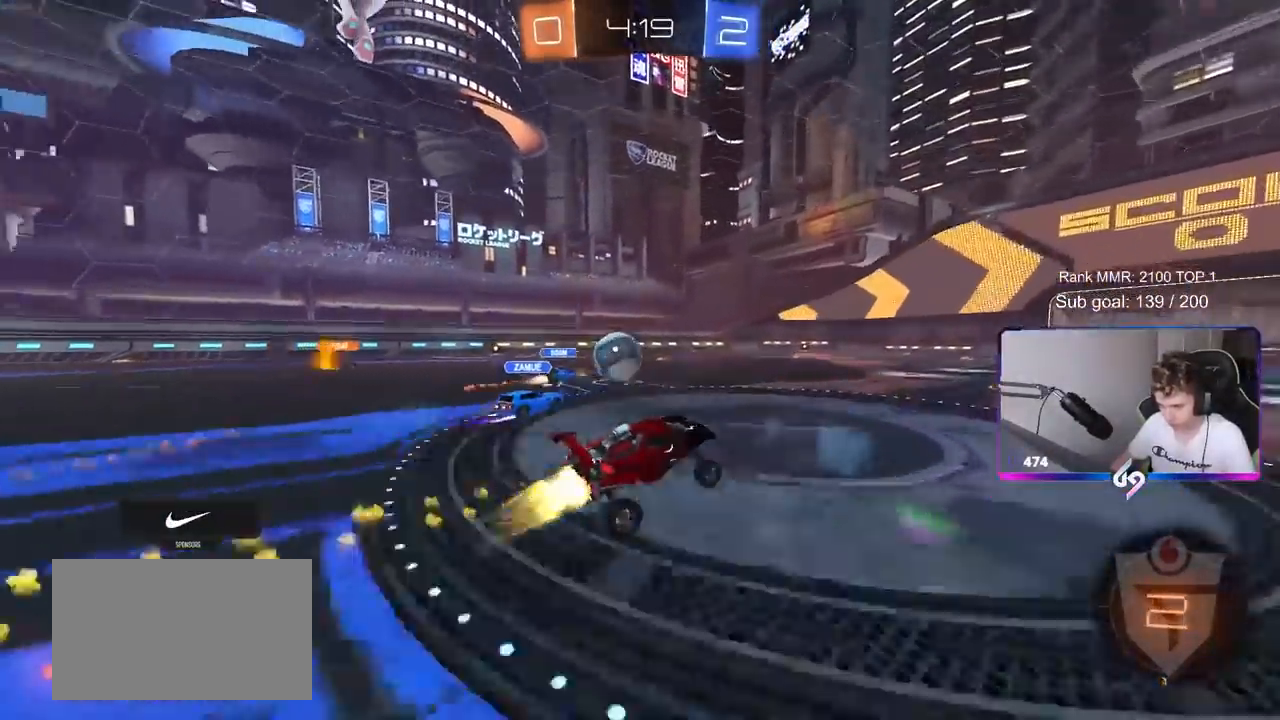
{"keys": ["w"], "mouse": [], "mouse_move": "still", "events": [[100, "w", "down"], [483, "mouse_left", "up"]]}
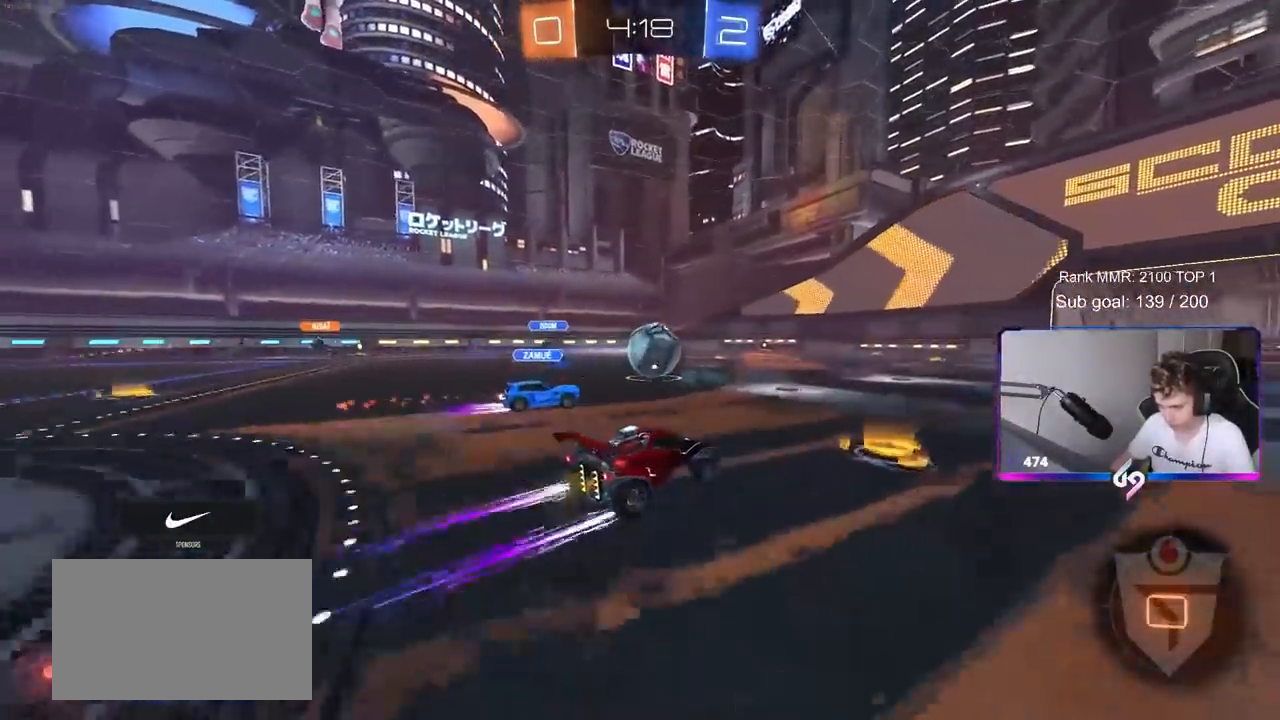
{"keys": ["a", "s", "shift"], "mouse": ["left", "right"], "mouse_move": "still", "events": [[117, "d", "down"], [200, "d", "up"], [200, "mouse_left", "down"], [267, "mouse_right", "down"], [283, "mouse_right", "up"], [300, "shift", "down"], [350, "a", "down"], [383, "mouse_right", "down"], [483, "s", "down"], [483, "w", "up"]]}
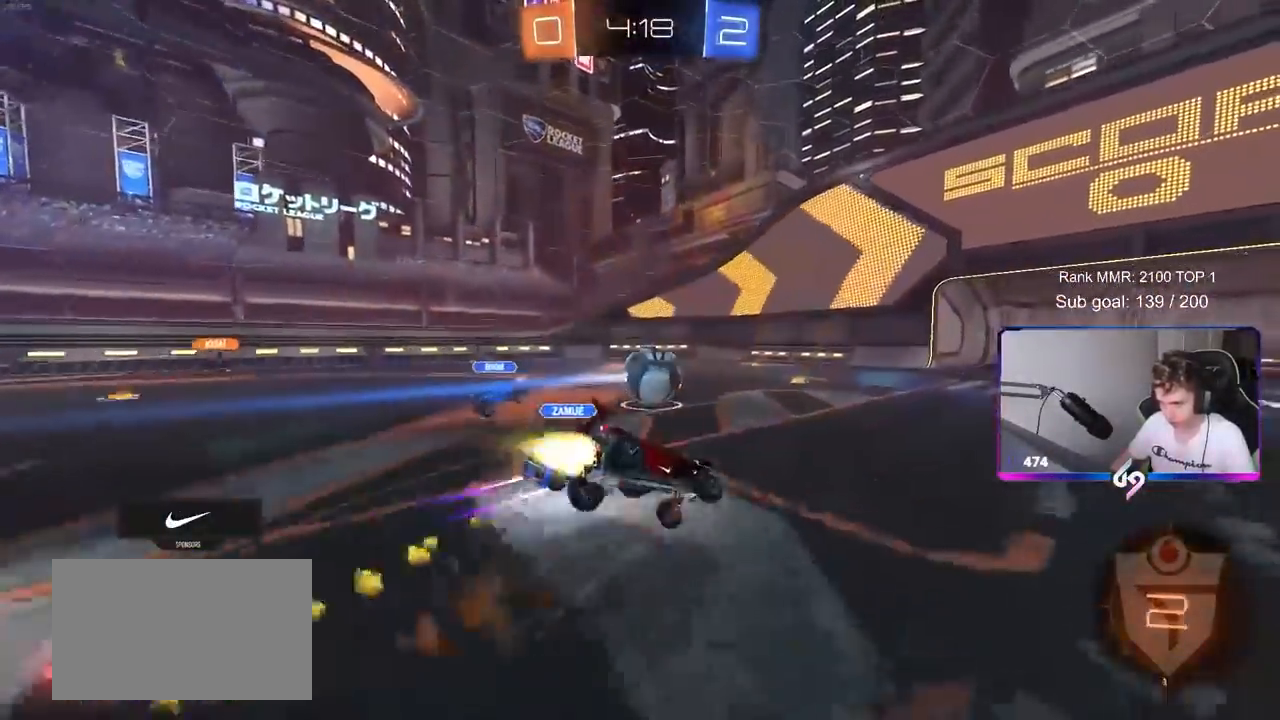
{"keys": ["a", "s", "shift"], "mouse": ["left"], "mouse_move": "still", "events": [[117, "mouse_right", "up"], [133, "mouse_left", "up"], [267, "s", "up"], [400, "mouse_left", "down"], [400, "s", "down"]]}
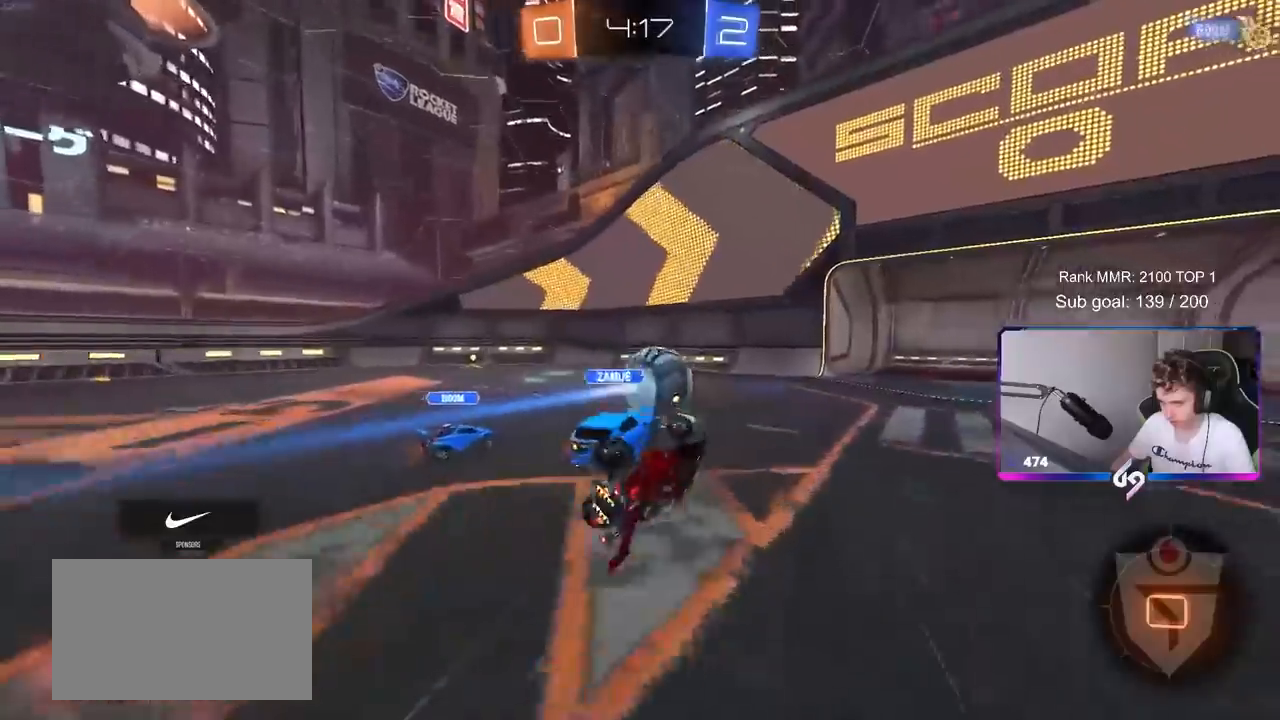
{"keys": ["d", "s"], "mouse": [], "mouse_move": "still", "events": [[50, "mouse_left", "up"], [100, "s", "up"], [150, "shift", "up"], [183, "a", "up"], [283, "d", "down"], [417, "s", "down"]]}
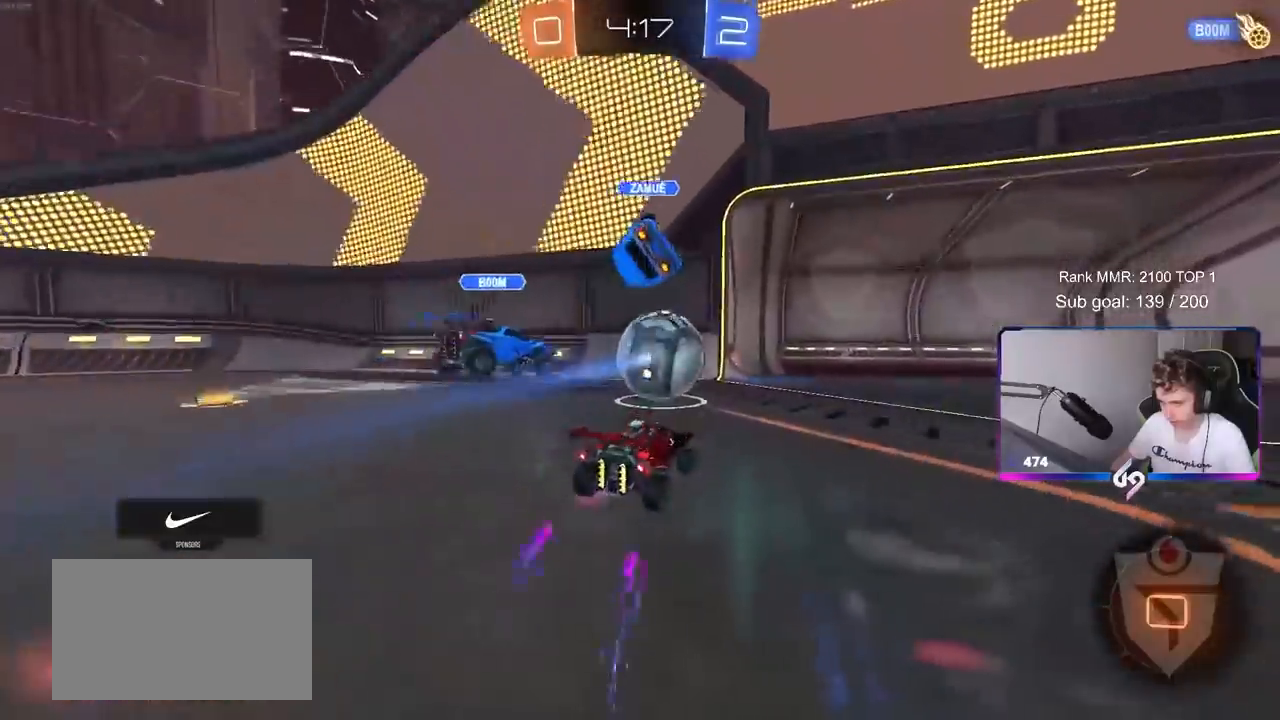
{"keys": ["w"], "mouse": [], "mouse_move": "still", "events": [[117, "s", "up"], [450, "d", "up"], [483, "w", "down"]]}
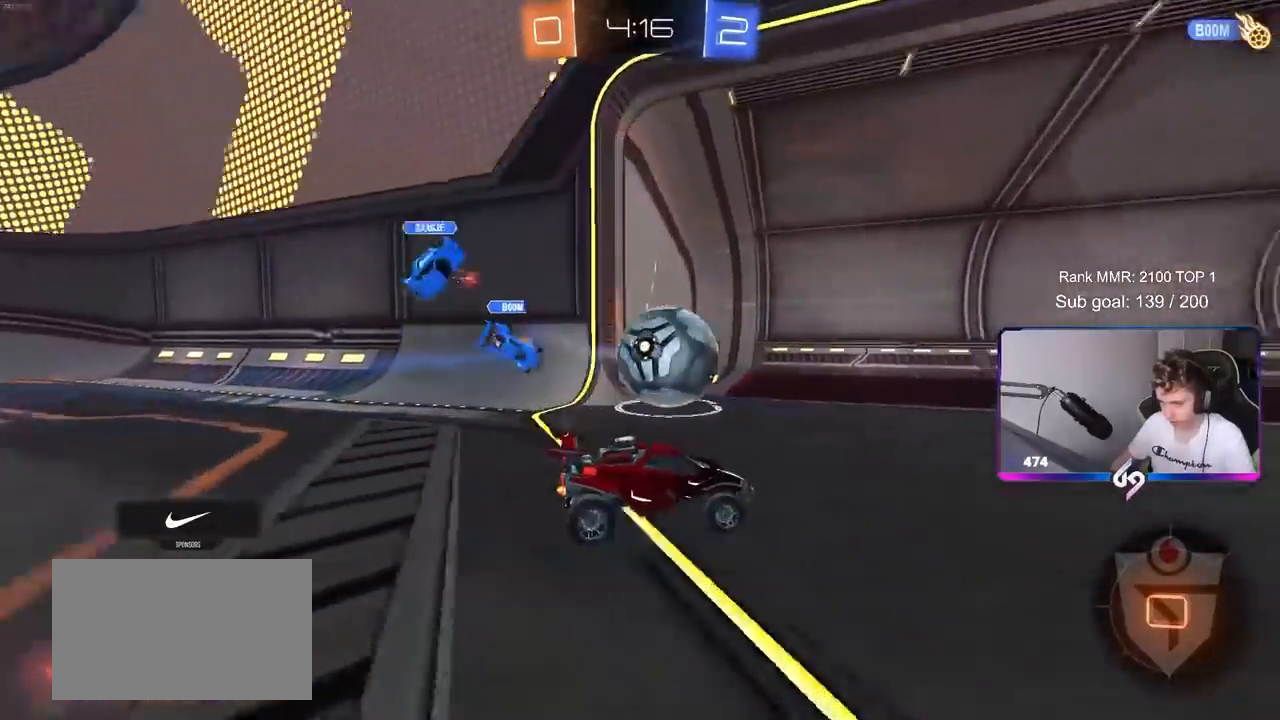
{"keys": [], "mouse": [], "mouse_move": "still", "events": [[133, "d", "down"], [217, "w", "up"], [317, "d", "up"], [367, "a", "down"], [500, "a", "up"]]}
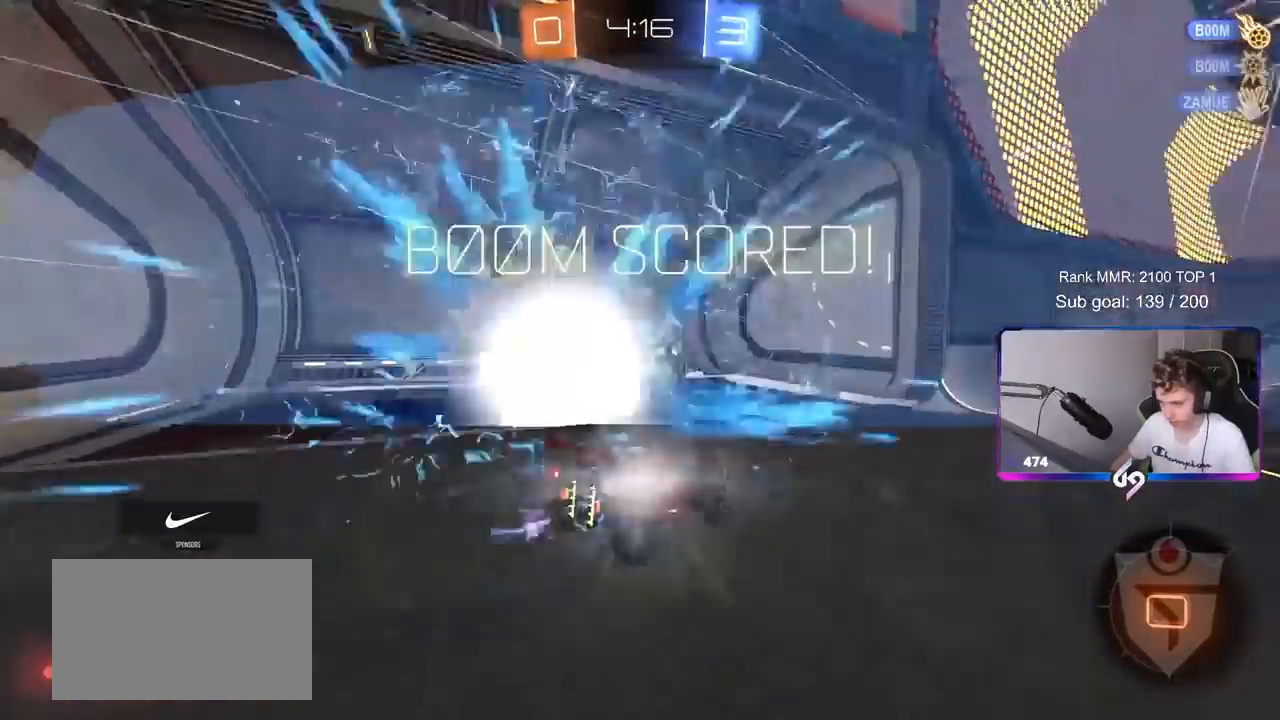
{"keys": ["d", "s"], "mouse": ["right"], "mouse_move": "still", "events": [[133, "s", "down"], [233, "d", "down"], [233, "mouse_right", "down"], [333, "mouse_right", "up"], [383, "mouse_right", "down"]]}
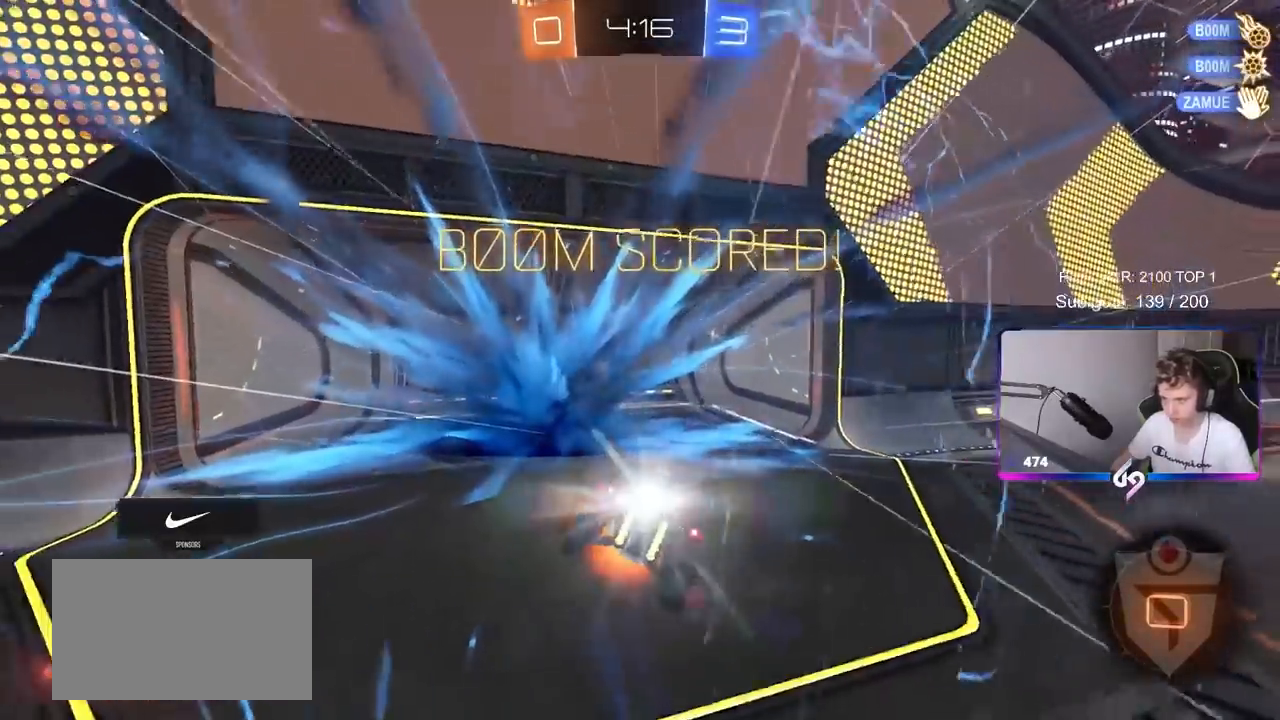
{"keys": ["d", "shift"], "mouse": [], "mouse_move": "still", "events": [[17, "mouse_right", "up"], [67, "mouse_right", "down"], [117, "space", "down"], [300, "mouse_right", "up"], [300, "space", "up"], [400, "s", "up"], [400, "shift", "down"]]}
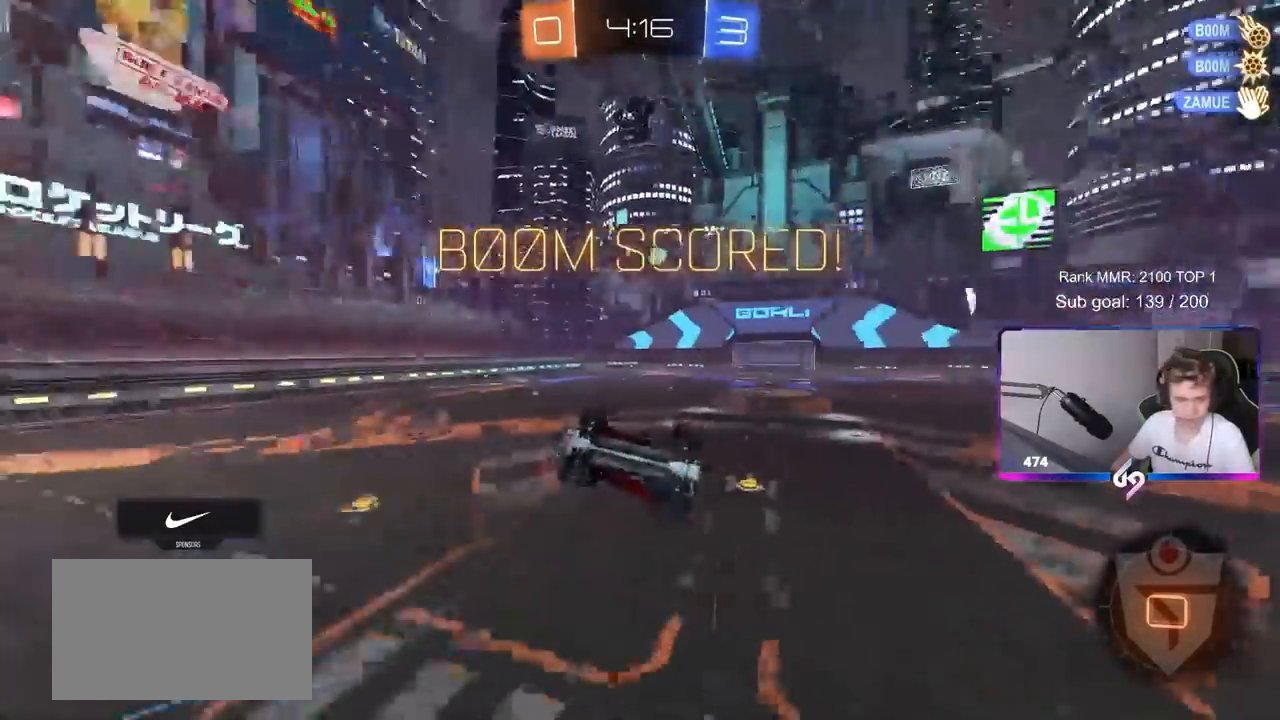
{"keys": ["d", "w"], "mouse": [], "mouse_move": "still", "events": [[33, "w", "down"], [450, "shift", "up"]]}
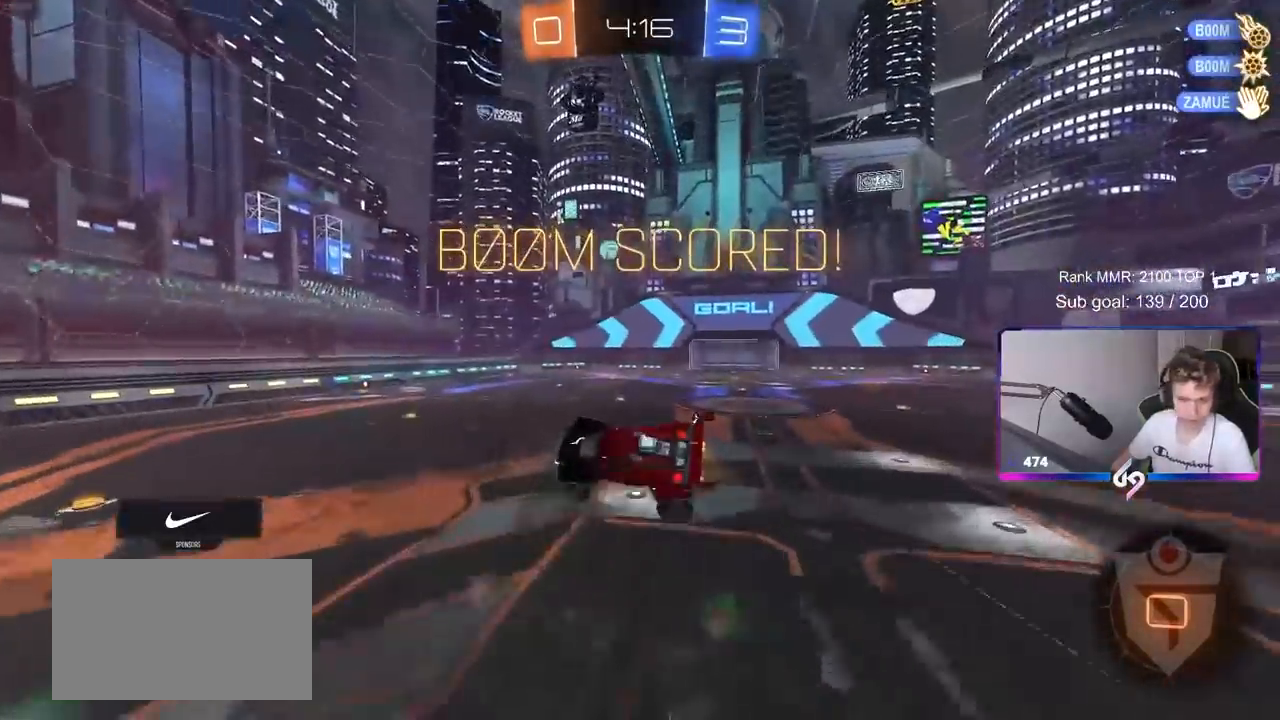
{"keys": [], "mouse": [], "mouse_move": "up", "events": [[233, "w", "up"], [333, "d", "up"]]}
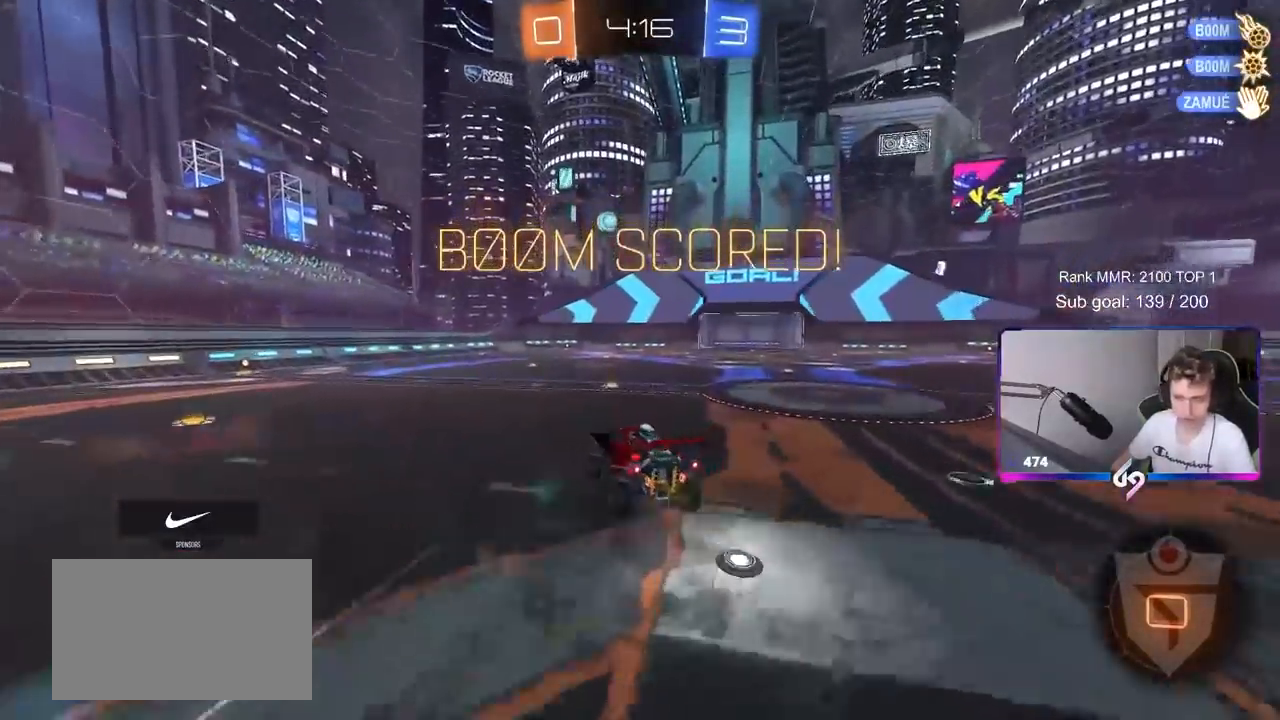
{"keys": ["a", "shift", "w"], "mouse": [], "mouse_move": "still", "events": [[117, "mouse_left", "down"], [150, "d", "down"], [200, "d", "up"], [300, "w", "down"], [400, "a", "down"], [400, "mouse_left", "up"], [433, "shift", "down"]]}
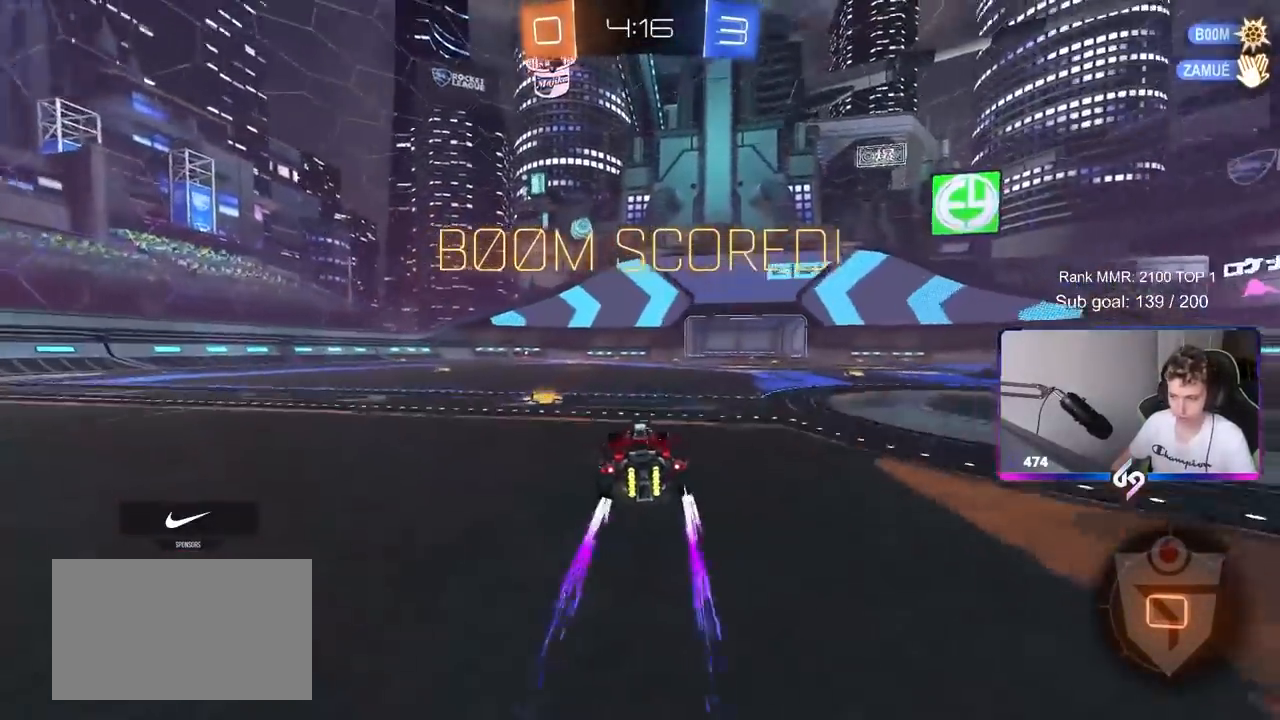
{"keys": ["a", "w"], "mouse": ["left"], "mouse_move": "still", "events": [[33, "shift", "up"], [500, "mouse_left", "down"]]}
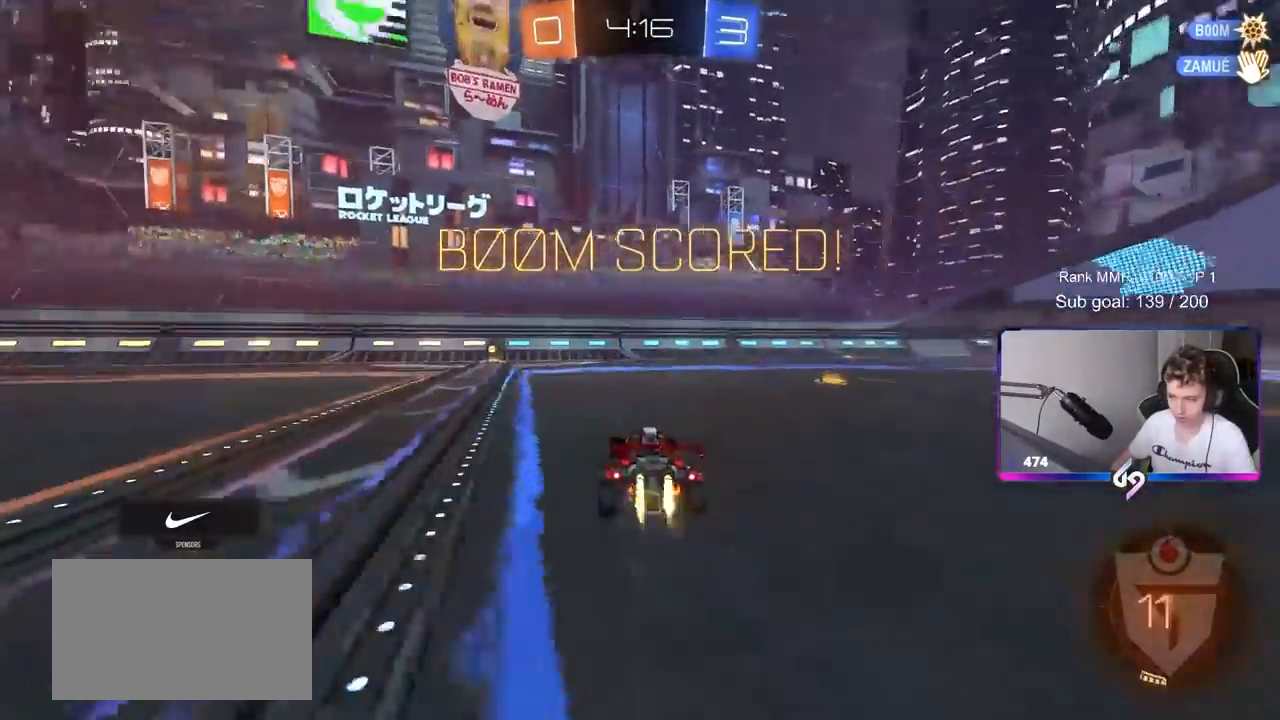
{"keys": ["a", "s", "shift"], "mouse": [], "mouse_move": "up-right", "events": [[50, "a", "up"], [50, "mouse_right", "down"], [100, "a", "down"], [100, "mouse_right", "up"], [100, "shift", "down"], [150, "mouse_right", "down"], [233, "s", "down"], [233, "w", "up"], [283, "mouse_left", "up"], [383, "mouse_right", "up"]]}